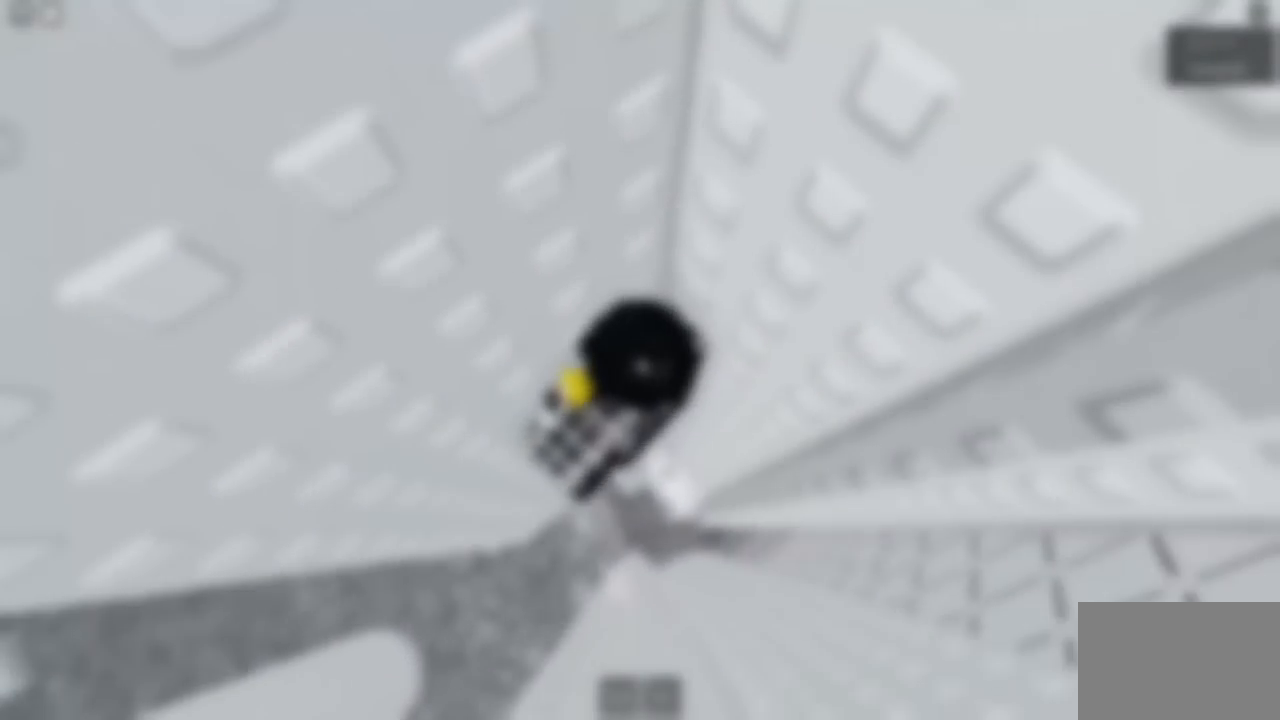
Gameplay with keyboard; each line is a JSON object with the keys held at the frame after it. "events" lists presses ("down") and releases ("up") of "a", "ctrl", "d", "e", "f", "q", "r", "s", "shift", "space", "tab" and "w" between this image and that frame as [ms after this image, input, new state], when the widget could be followed in between. No other keys are recorded. Mouse input is not recorded.
{"keys": [], "events": []}
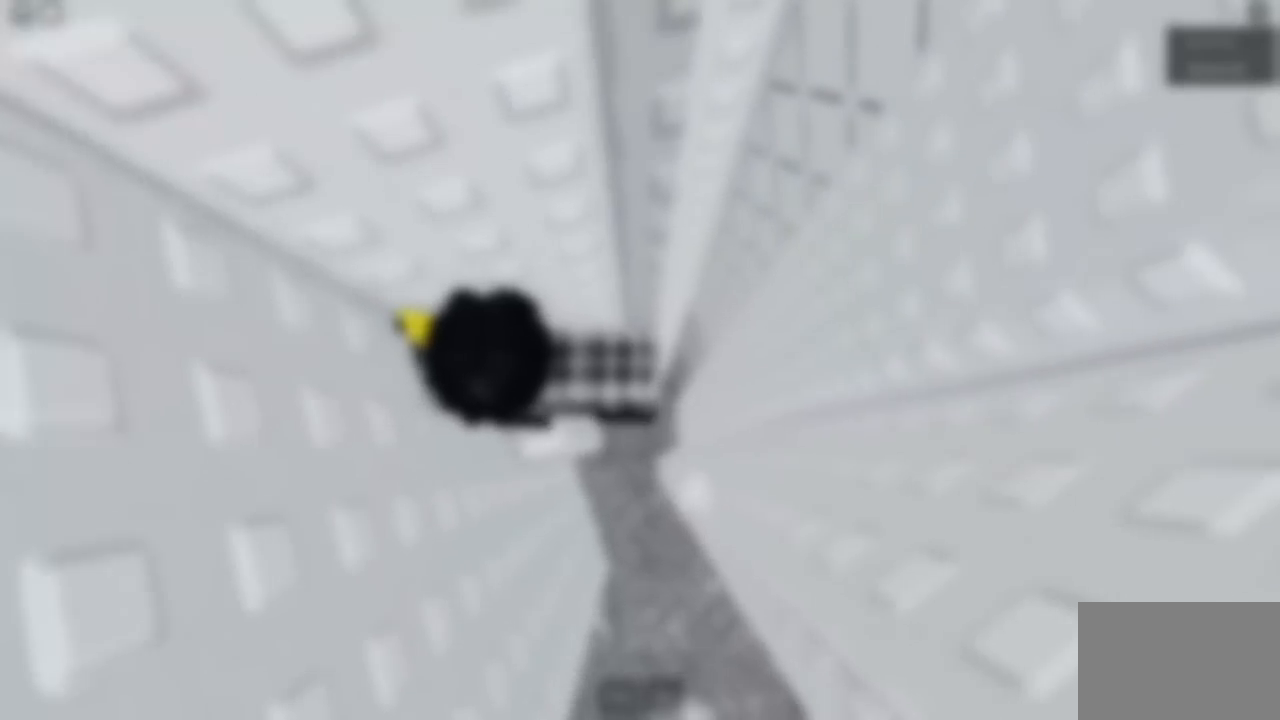
{"keys": ["space"], "events": [[500, "space", "down"]]}
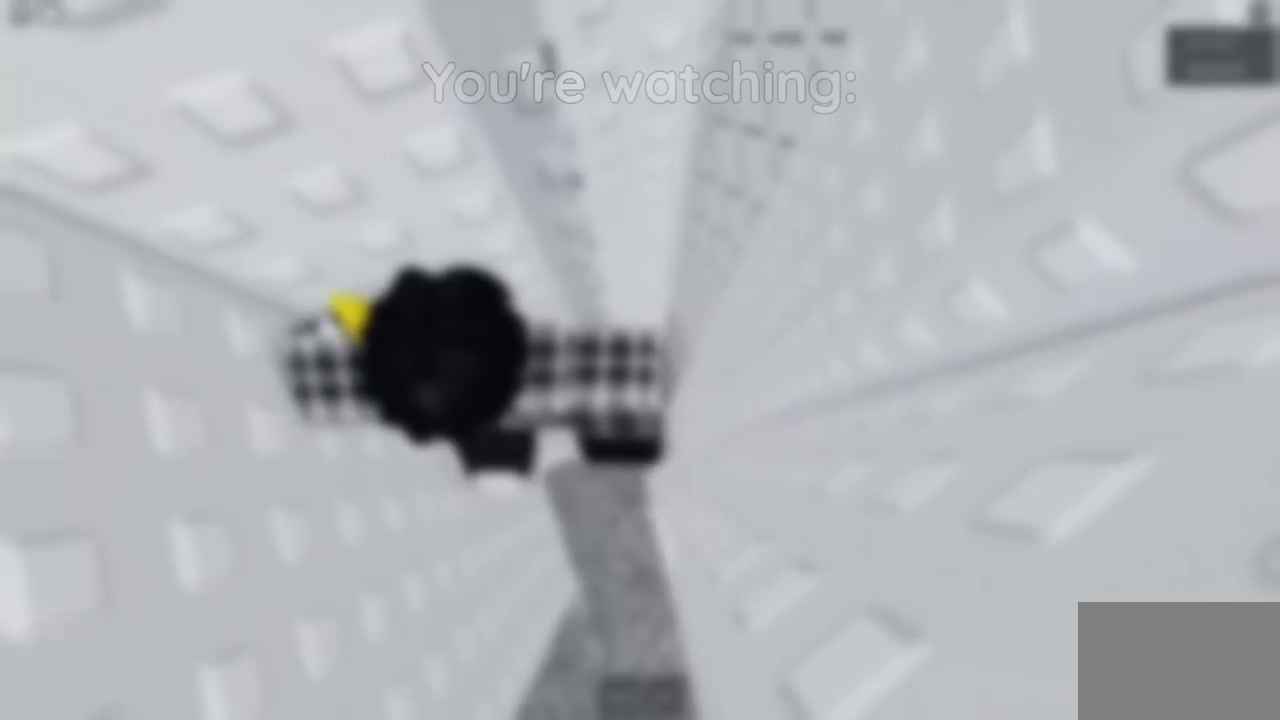
{"keys": ["w"], "events": [[267, "space", "up"], [500, "w", "down"]]}
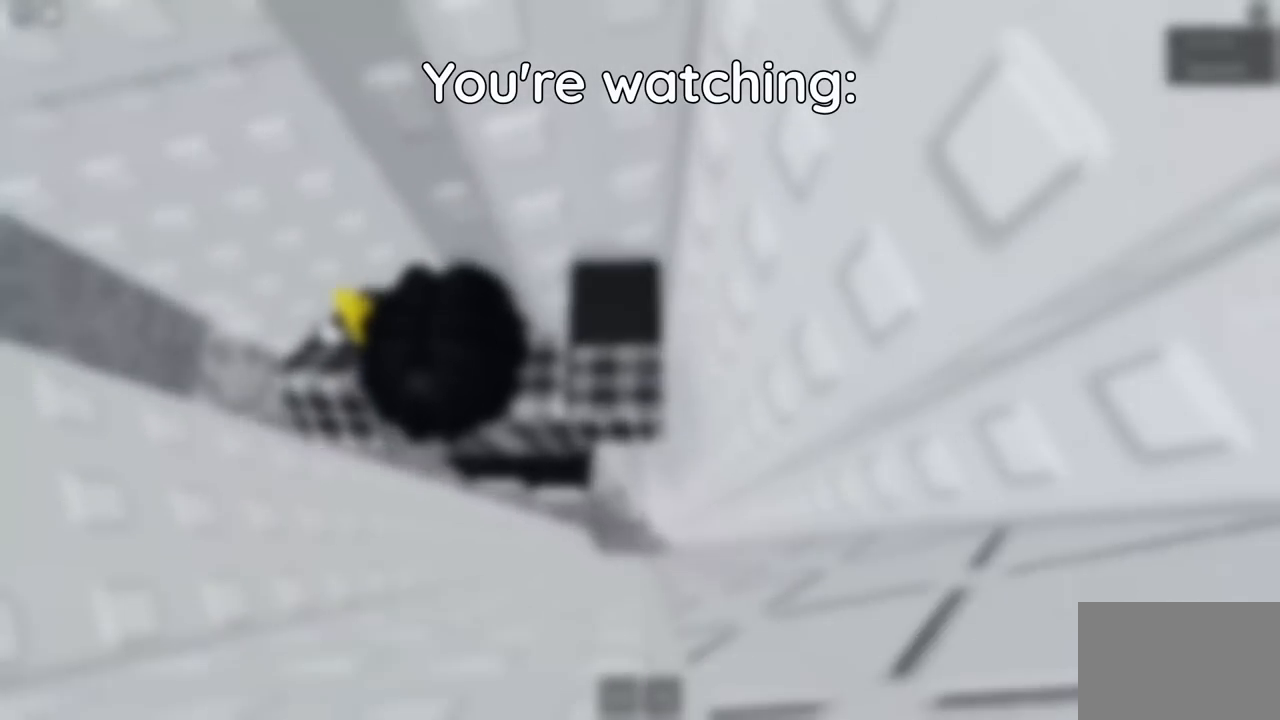
{"keys": ["w"]}